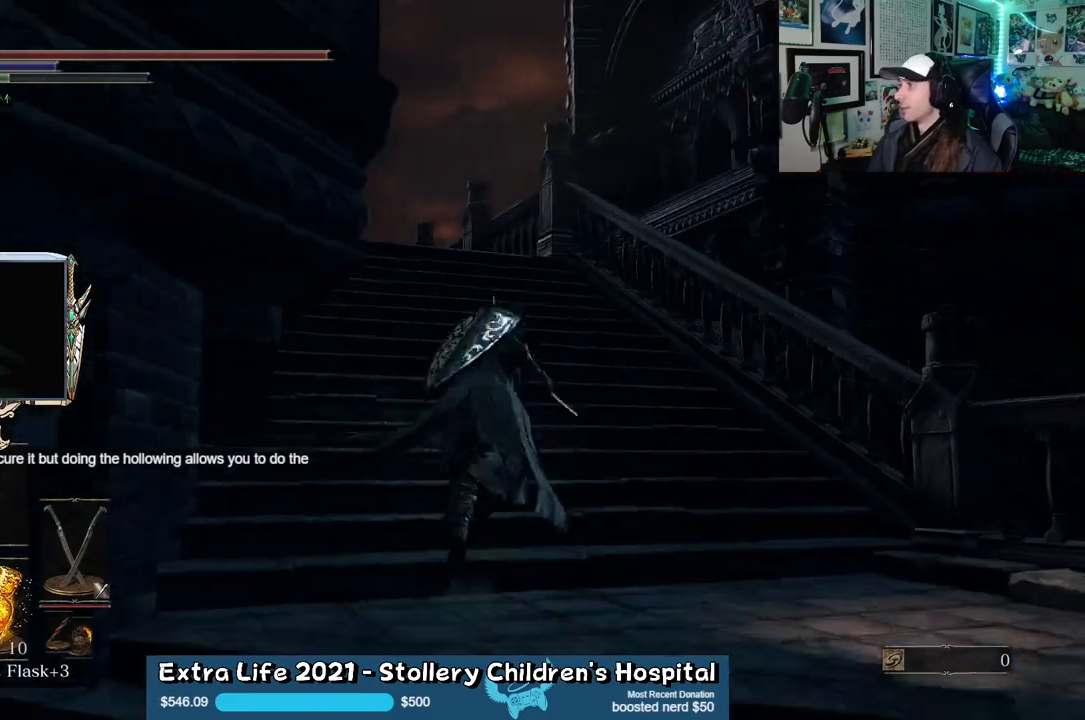
Gameplay with a controller (Xbox layout); each line is a JSON object with the inputs held at the frame after it. "events" lists button and stick changes between this image and that frame as [ms after this image, input, new state], when the widget could be followed in between.
{"buttons": ["B"], "left_stick": "up", "right_stick": "center", "events": [[33, "right_stick", "left"], [417, "right_stick", "center"]]}
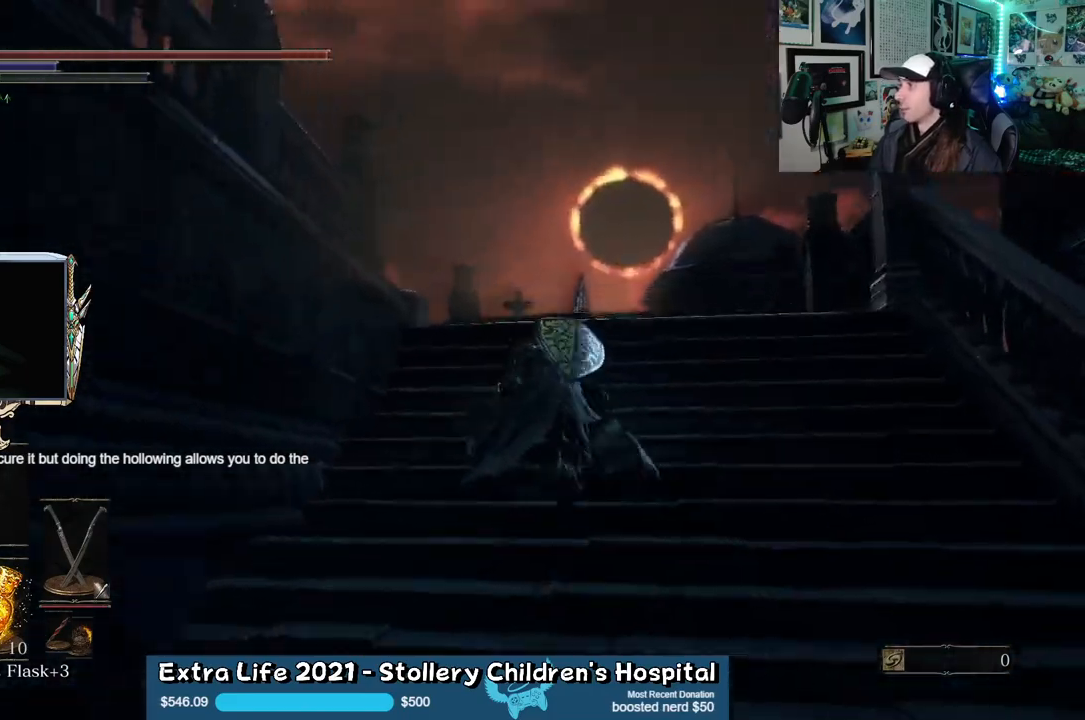
{"buttons": [], "left_stick": "up", "right_stick": "center", "events": [[150, "B", "up"]]}
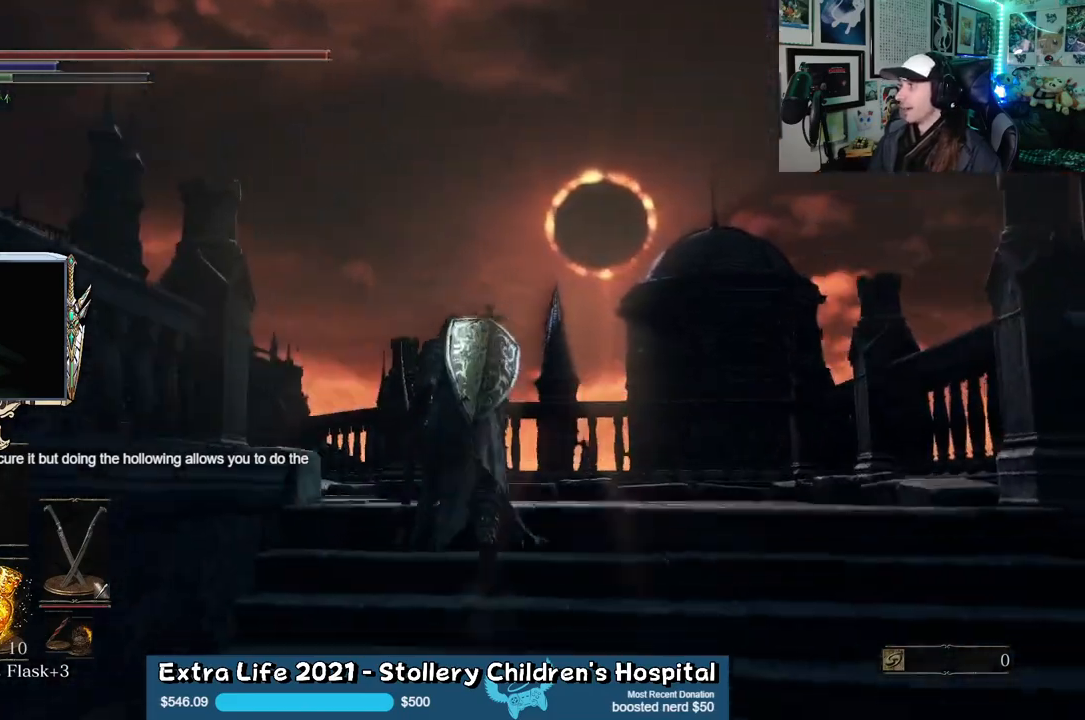
{"buttons": [], "left_stick": "up", "right_stick": "center", "events": [[33, "right_stick", "left"], [200, "right_stick", "down-left"], [433, "right_stick", "center"]]}
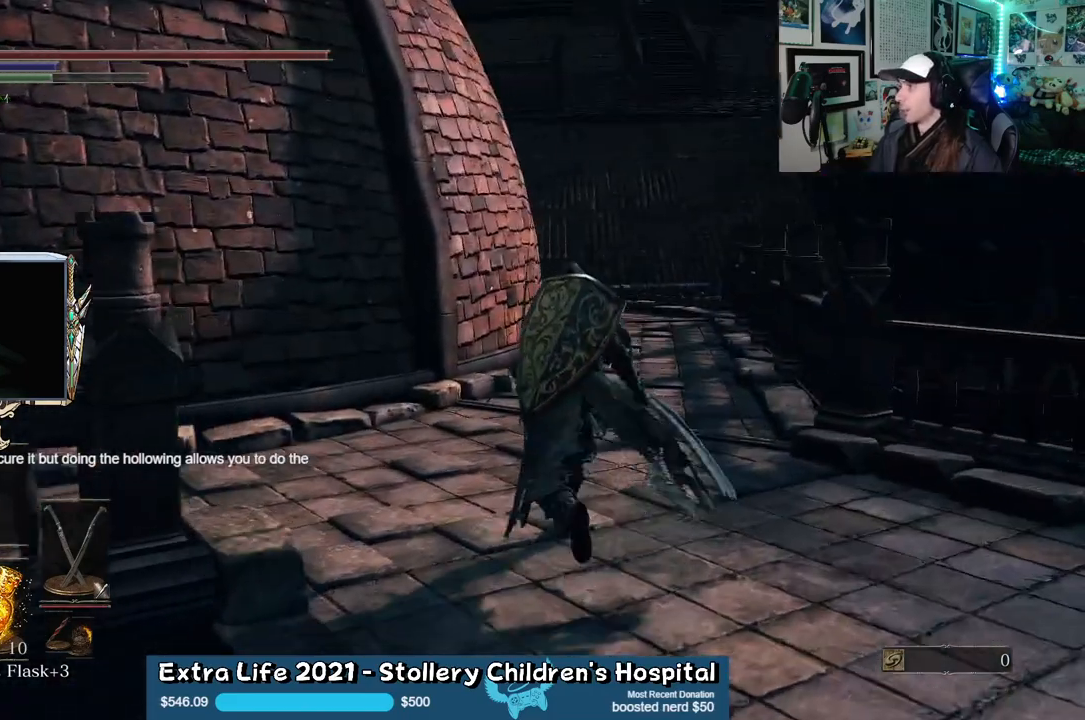
{"buttons": ["B"], "left_stick": "up", "right_stick": "center", "events": [[50, "B", "down"]]}
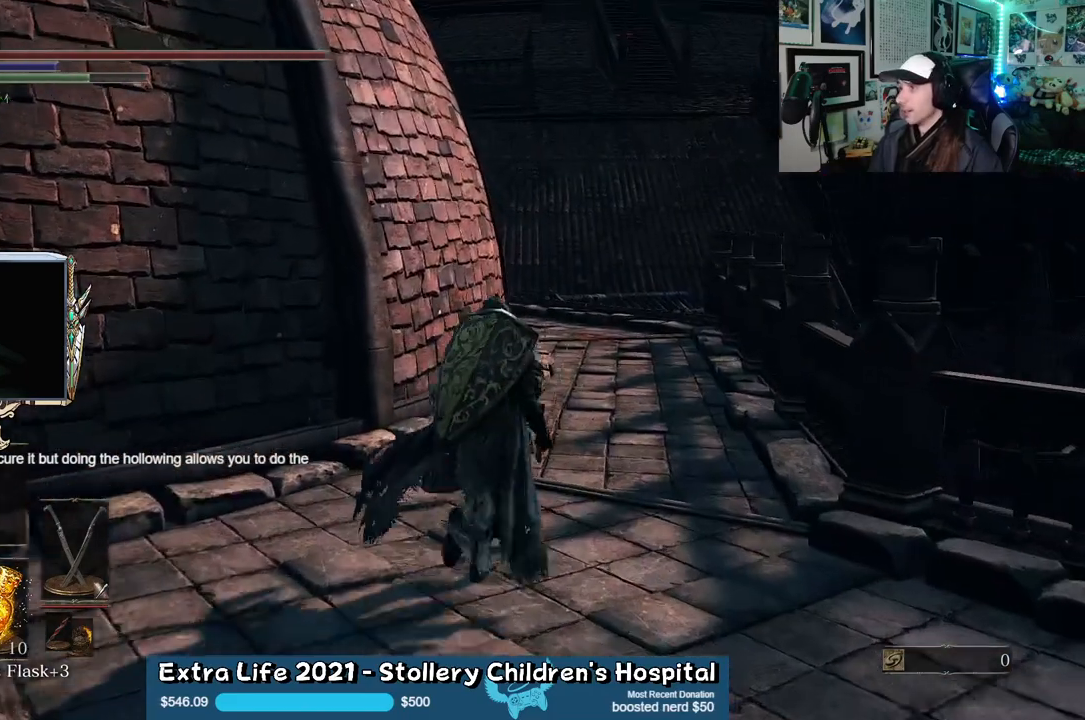
{"buttons": ["B"], "left_stick": "up", "right_stick": "center", "events": []}
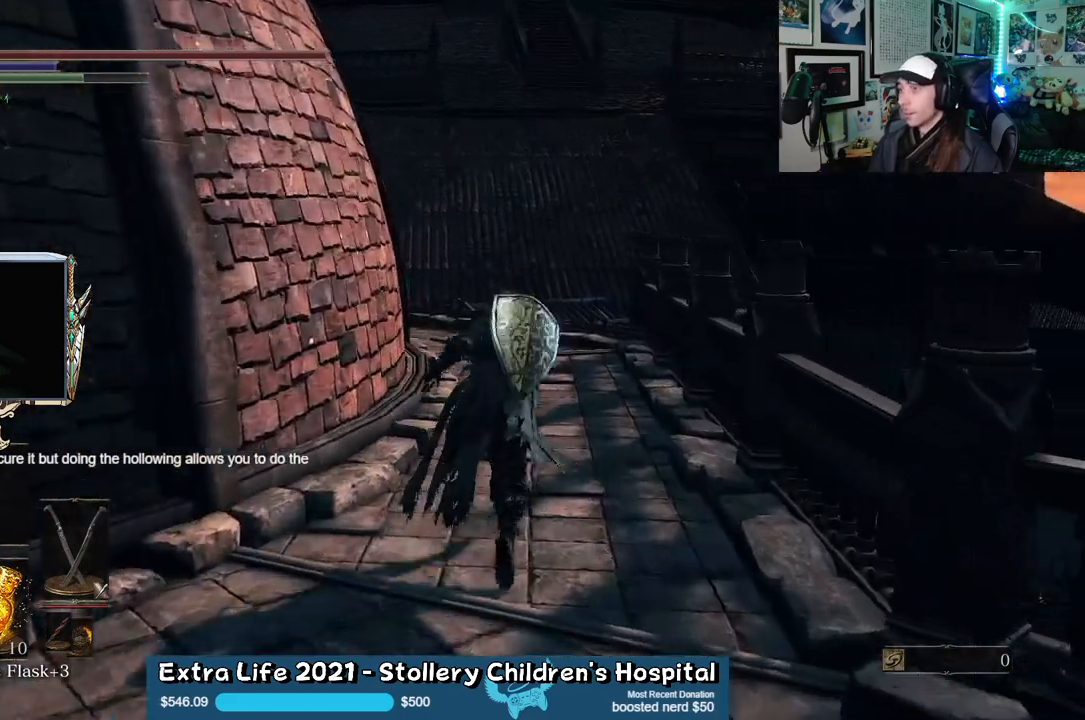
{"buttons": ["B"], "left_stick": "up", "right_stick": "center", "events": []}
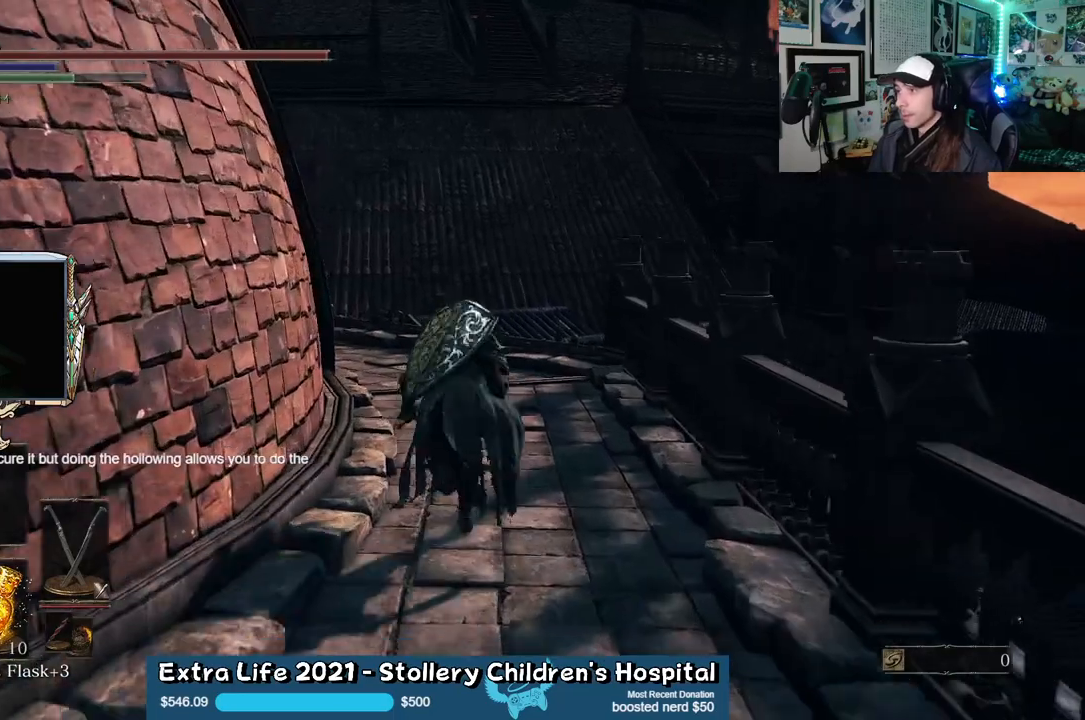
{"buttons": ["B"], "left_stick": "up", "right_stick": "center", "events": []}
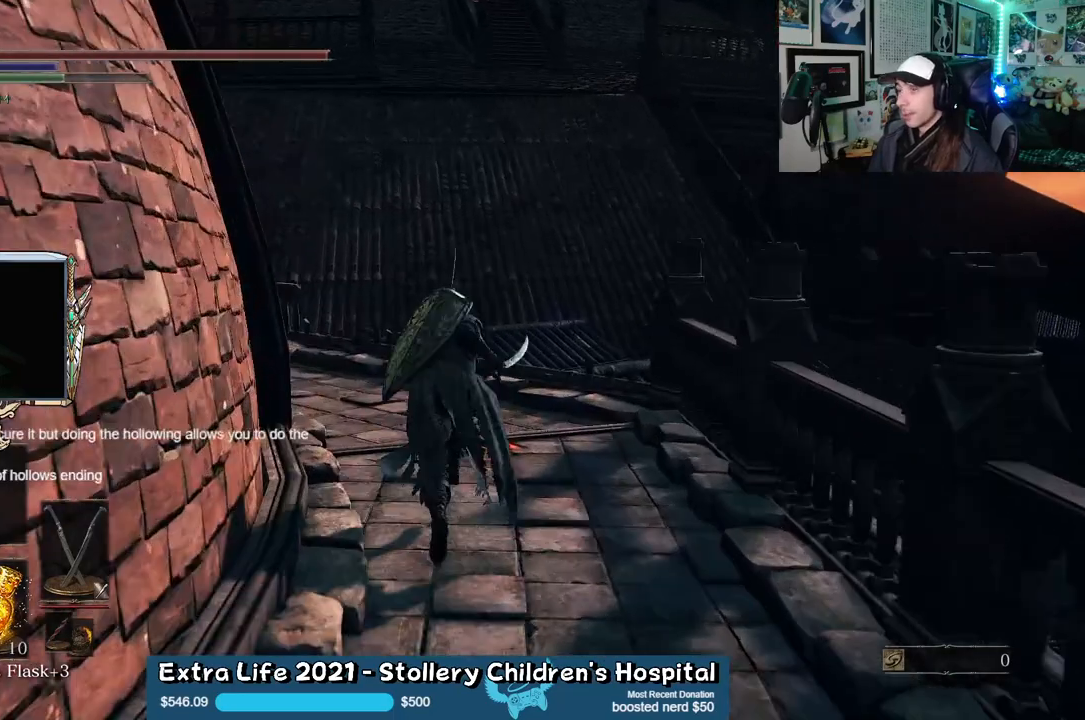
{"buttons": ["B"], "left_stick": "up", "right_stick": "center", "events": []}
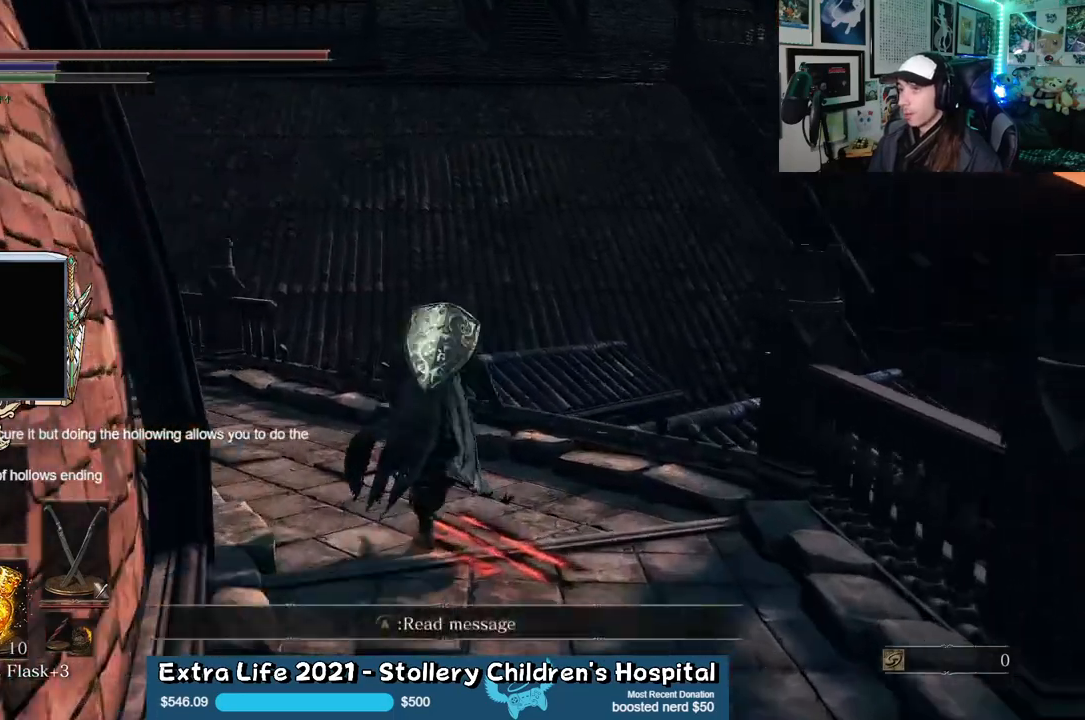
{"buttons": ["B"], "left_stick": "up", "right_stick": "center", "events": []}
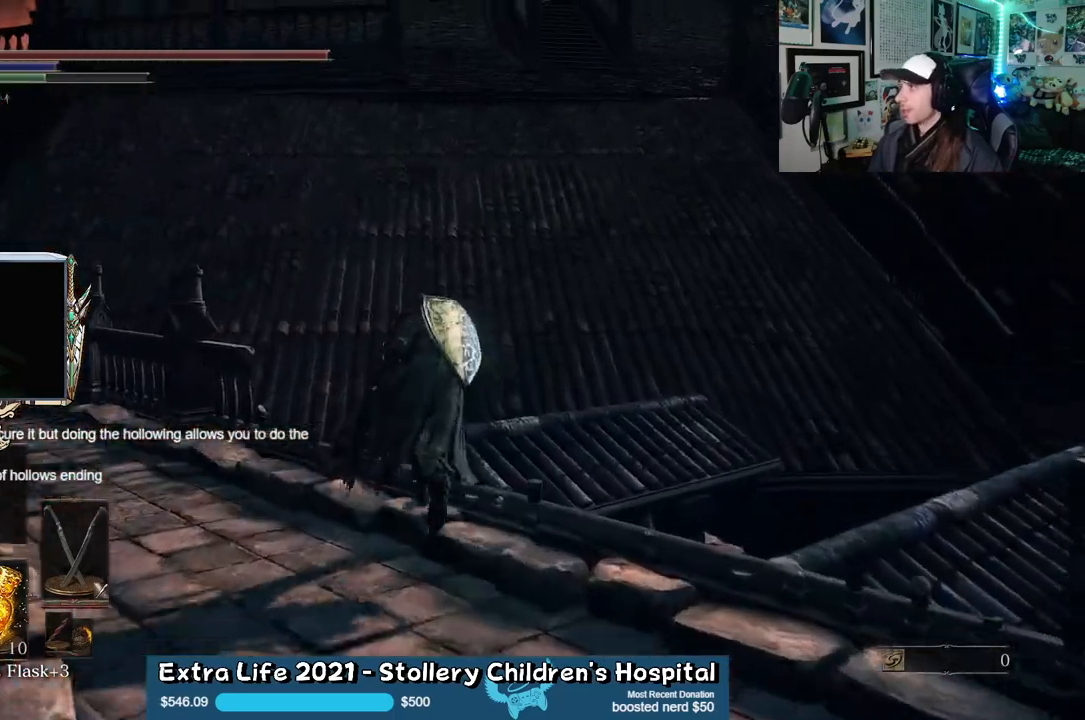
{"buttons": ["B"], "left_stick": "up", "right_stick": "center", "events": []}
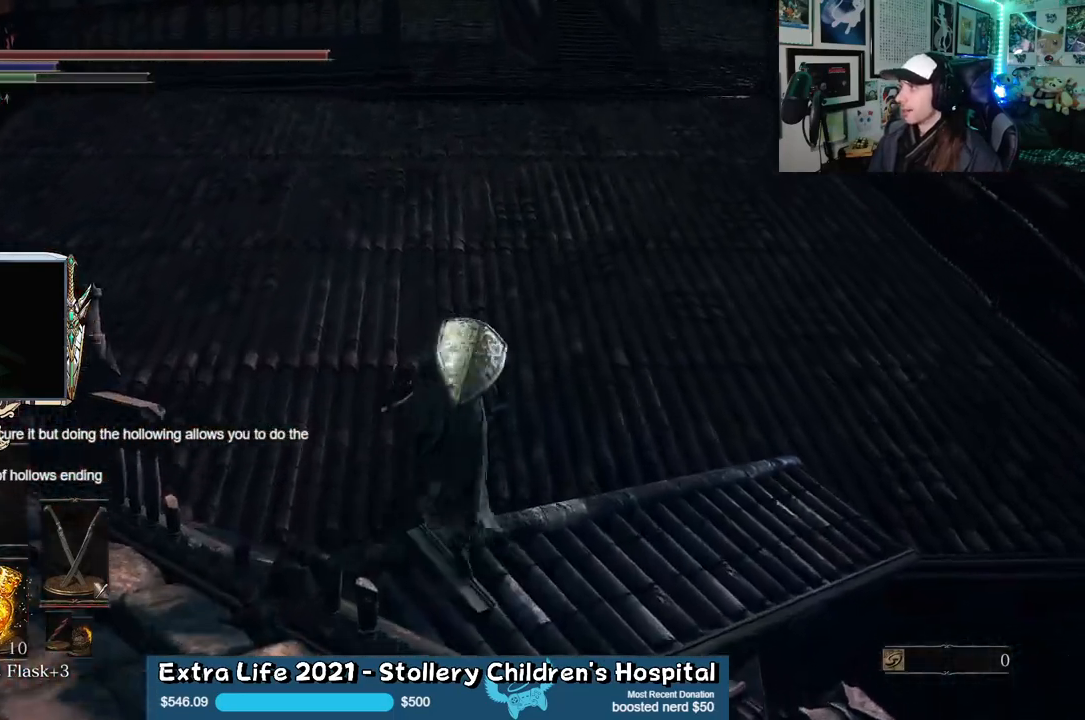
{"buttons": ["B"], "left_stick": "up", "right_stick": "center", "events": [[117, "left_stick", "up-right"], [467, "left_stick", "up"]]}
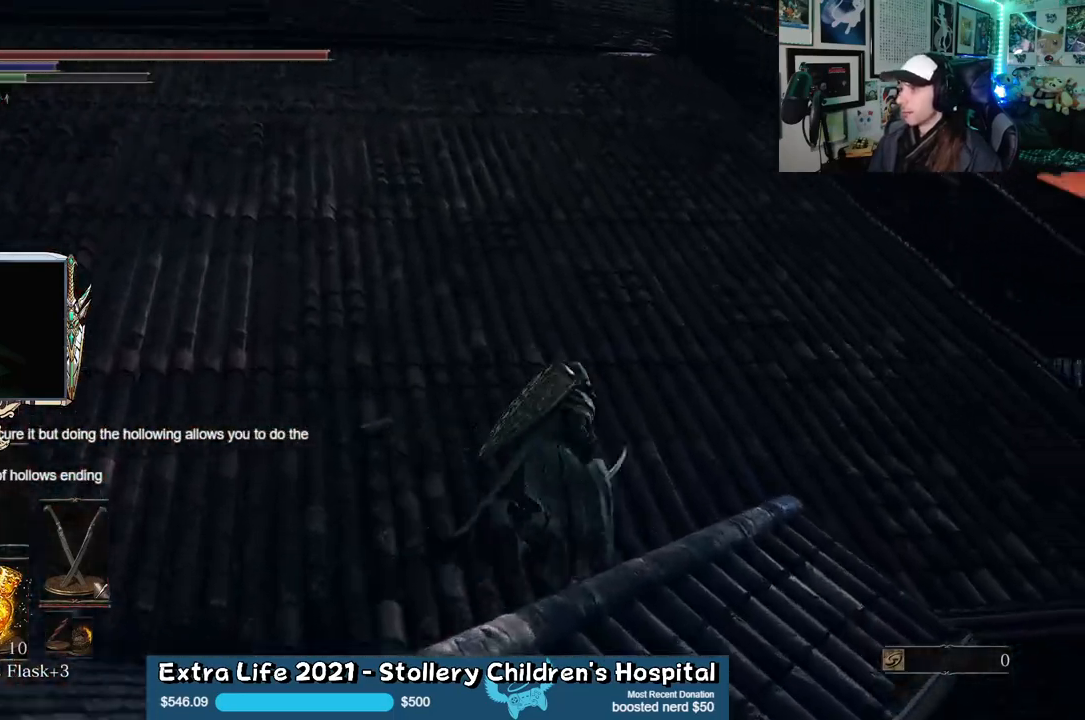
{"buttons": ["B"], "left_stick": "up", "right_stick": "center", "events": [[167, "right_stick", "up-left"], [367, "right_stick", "center"]]}
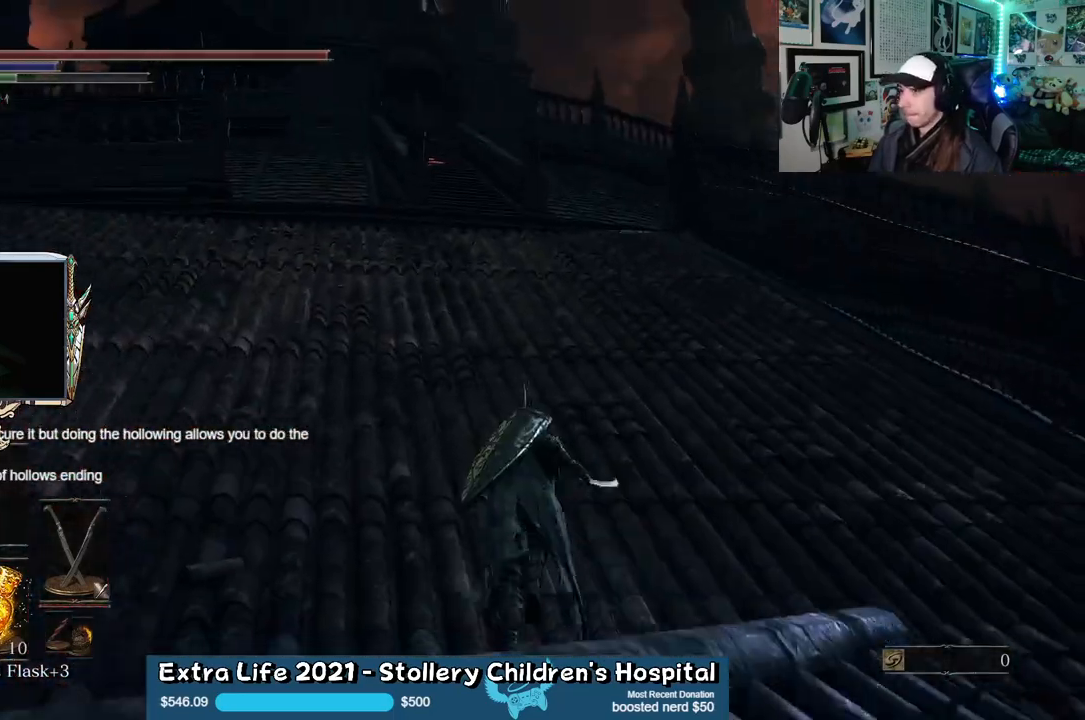
{"buttons": ["B"], "left_stick": "up", "right_stick": "center", "events": []}
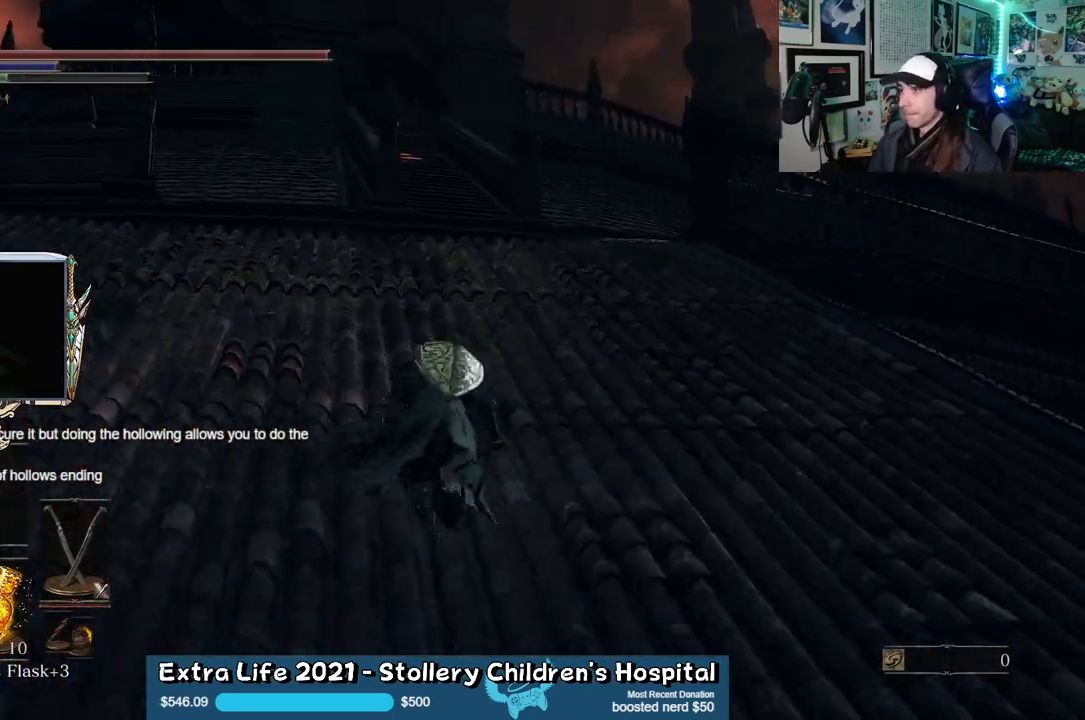
{"buttons": ["B"], "left_stick": "up", "right_stick": "center", "events": []}
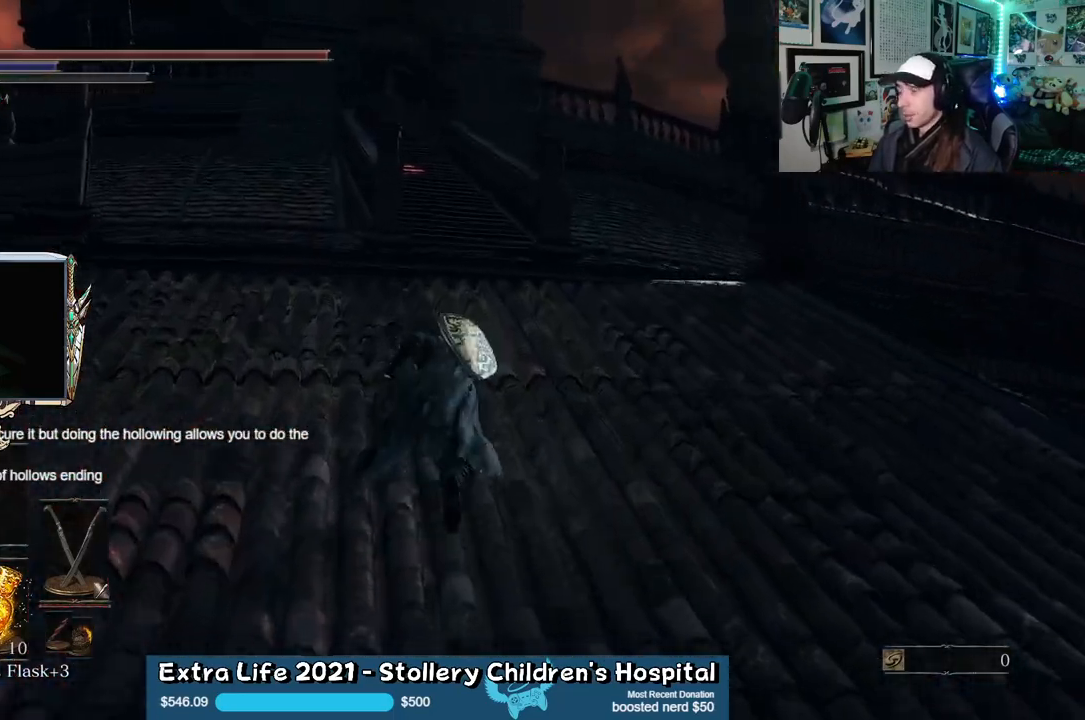
{"buttons": ["B"], "left_stick": "up", "right_stick": "center", "events": []}
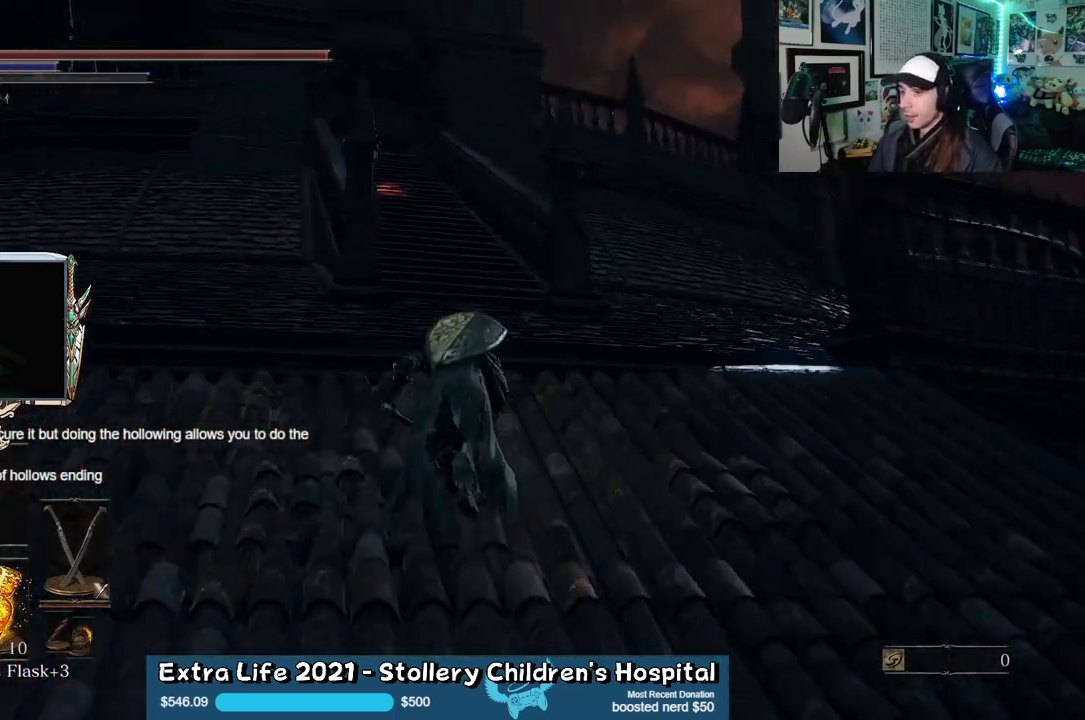
{"buttons": ["B"], "left_stick": "up", "right_stick": "center", "events": []}
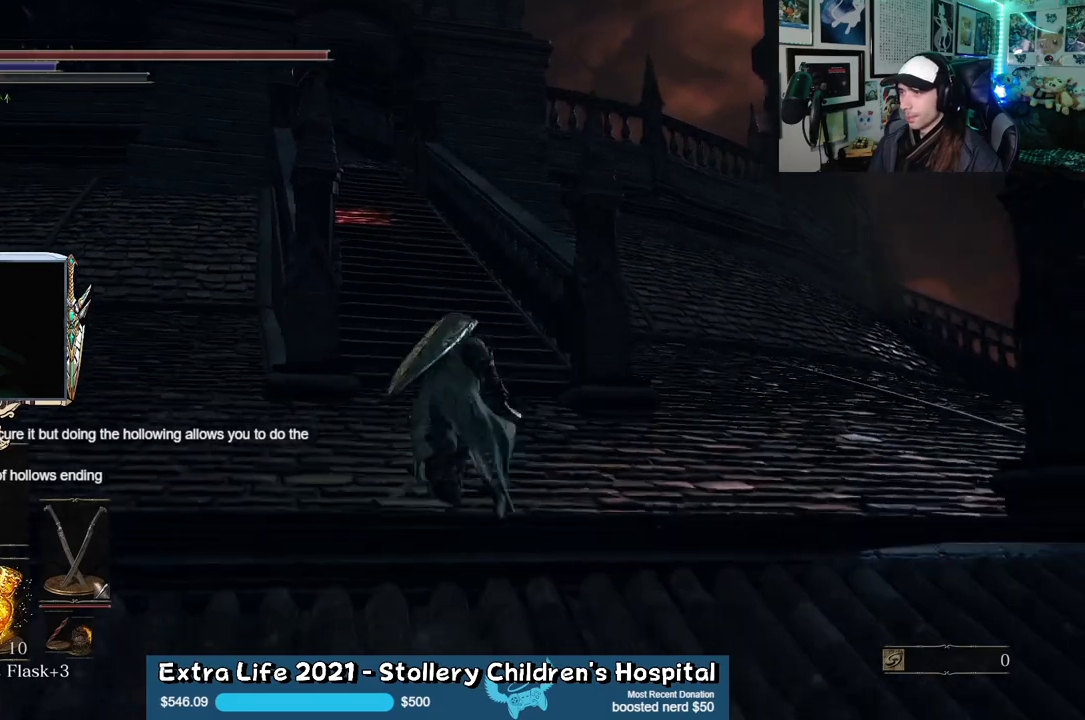
{"buttons": ["B"], "left_stick": "up", "right_stick": "center", "events": []}
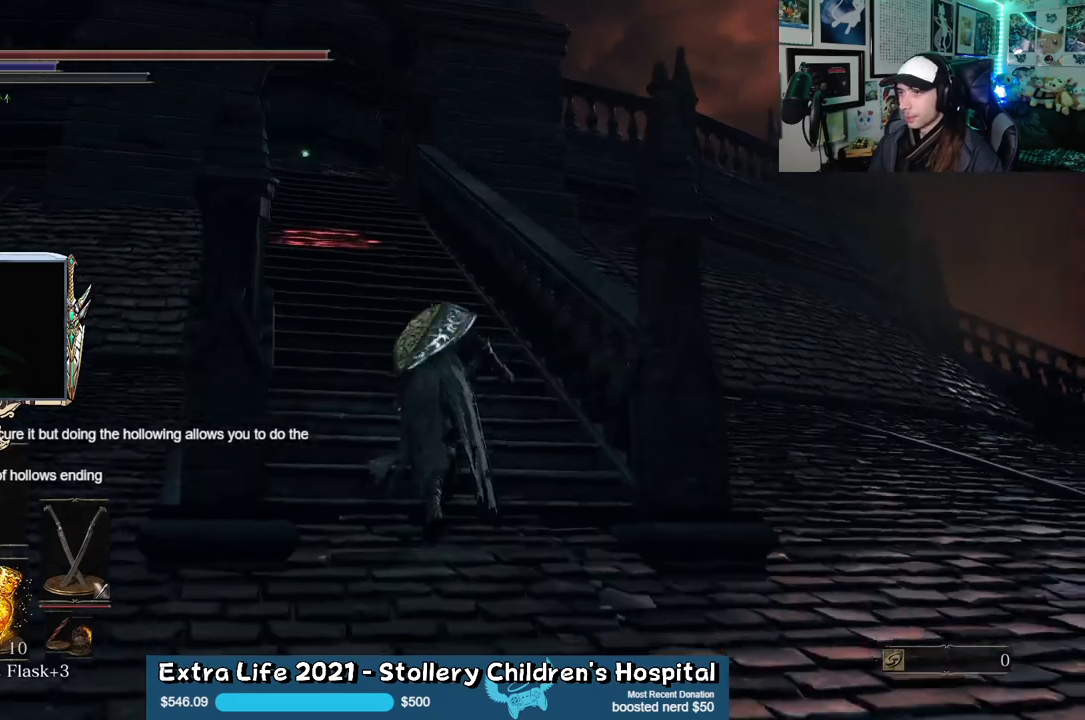
{"buttons": [], "left_stick": "up", "right_stick": "center", "events": [[133, "B", "up"]]}
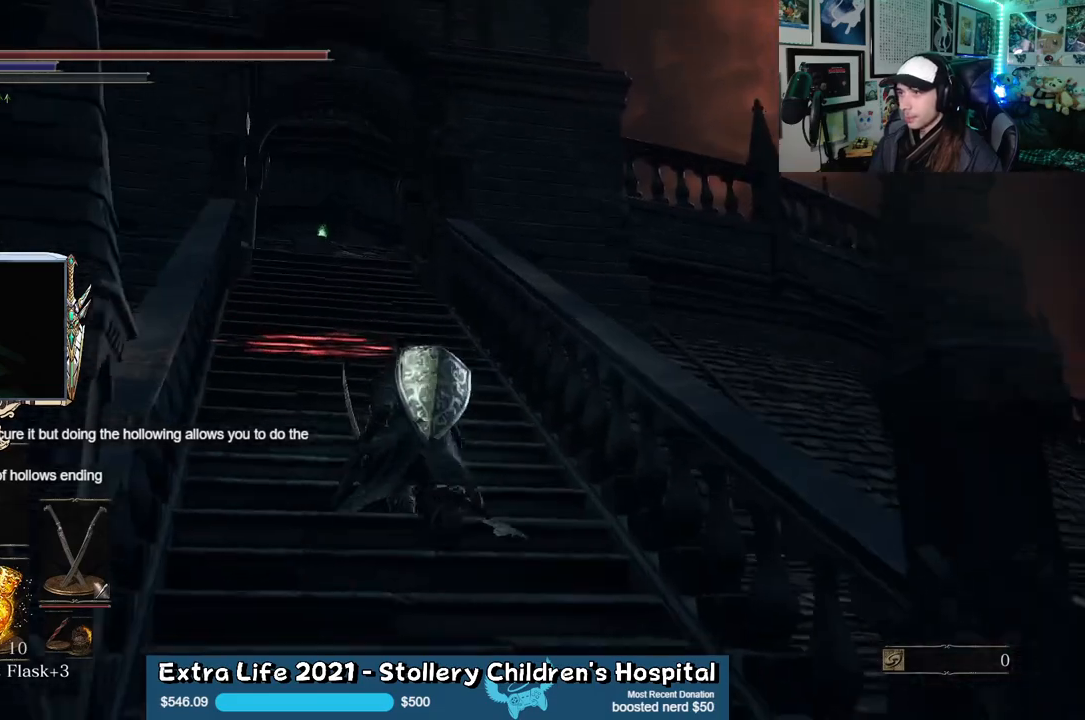
{"buttons": [], "left_stick": "up", "right_stick": "center", "events": []}
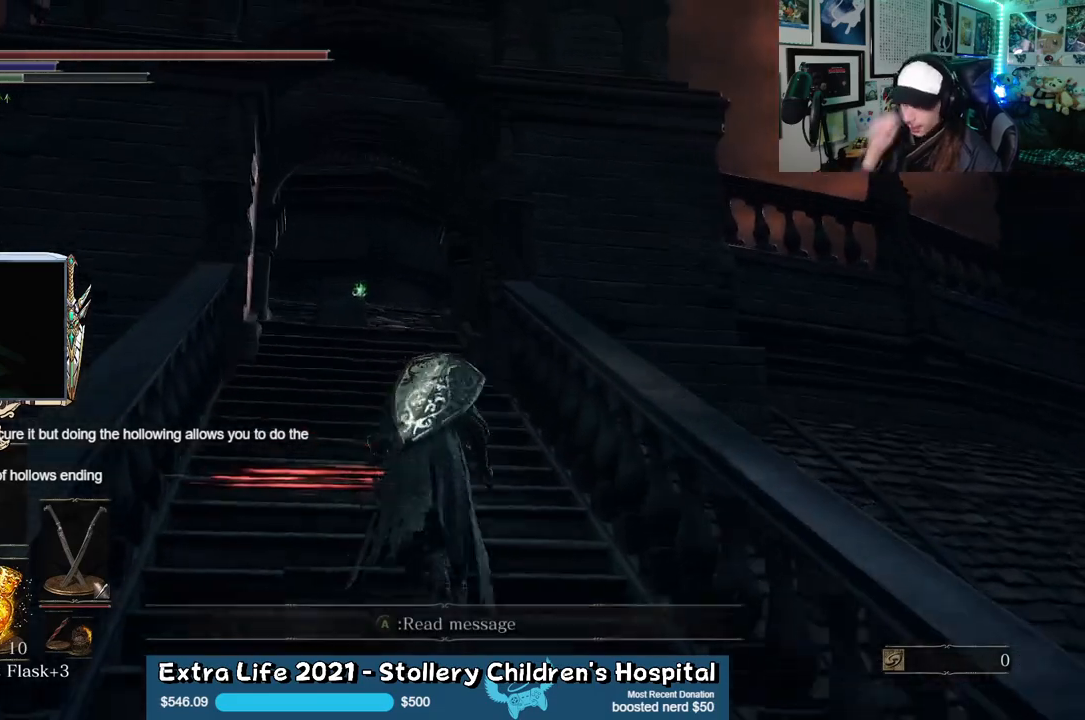
{"buttons": [], "left_stick": "up", "right_stick": "center", "events": []}
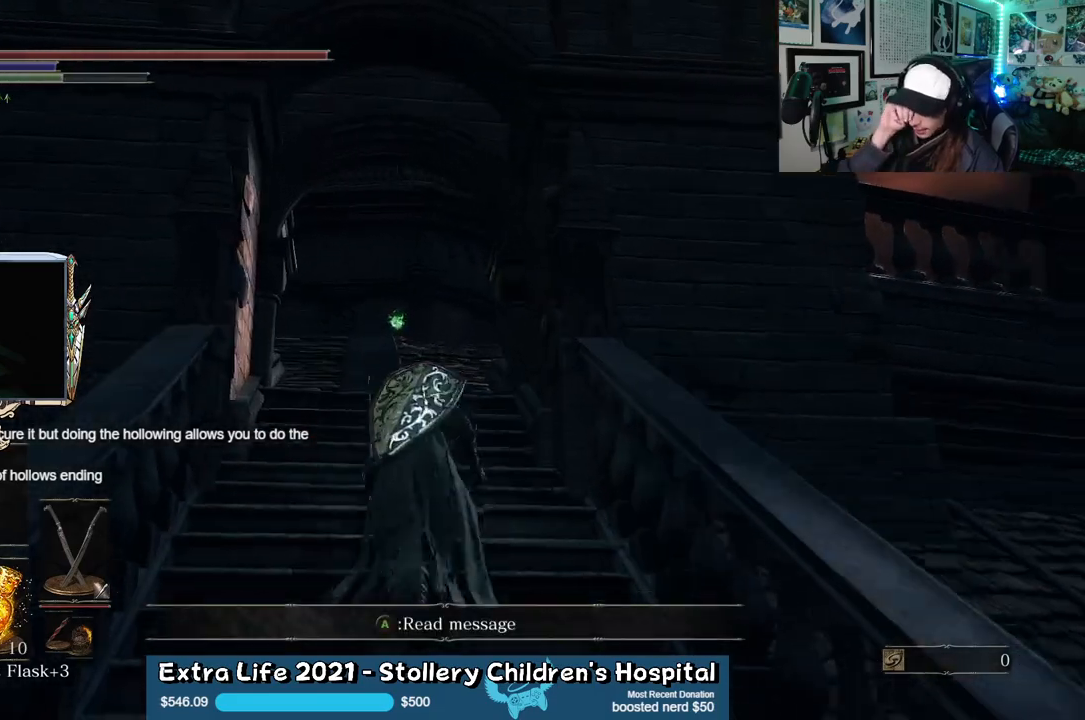
{"buttons": [], "left_stick": "up", "right_stick": "center", "events": []}
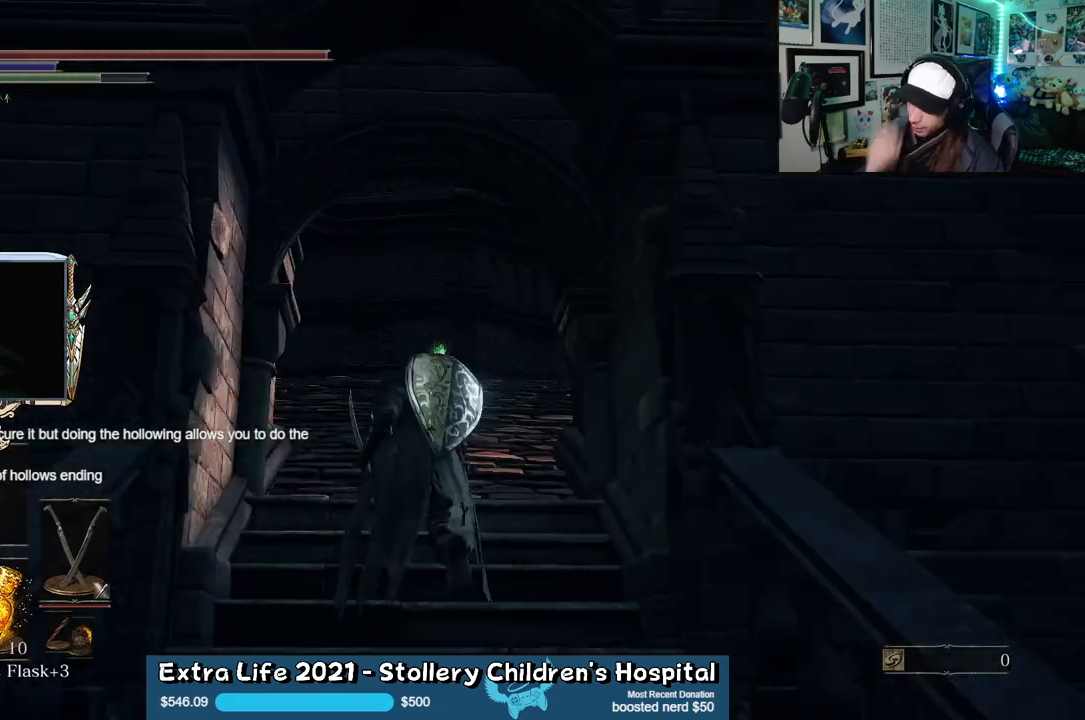
{"buttons": [], "left_stick": "up", "right_stick": "center", "events": []}
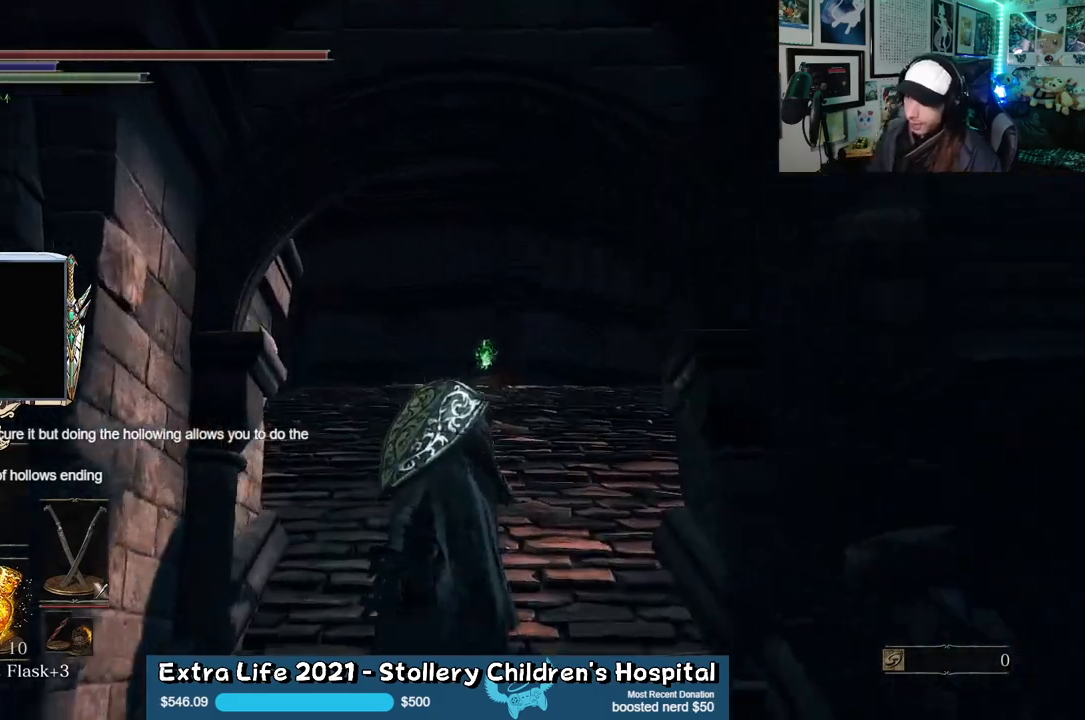
{"buttons": [], "left_stick": "up", "right_stick": "center", "events": [[150, "right_stick", "up"], [417, "right_stick", "center"]]}
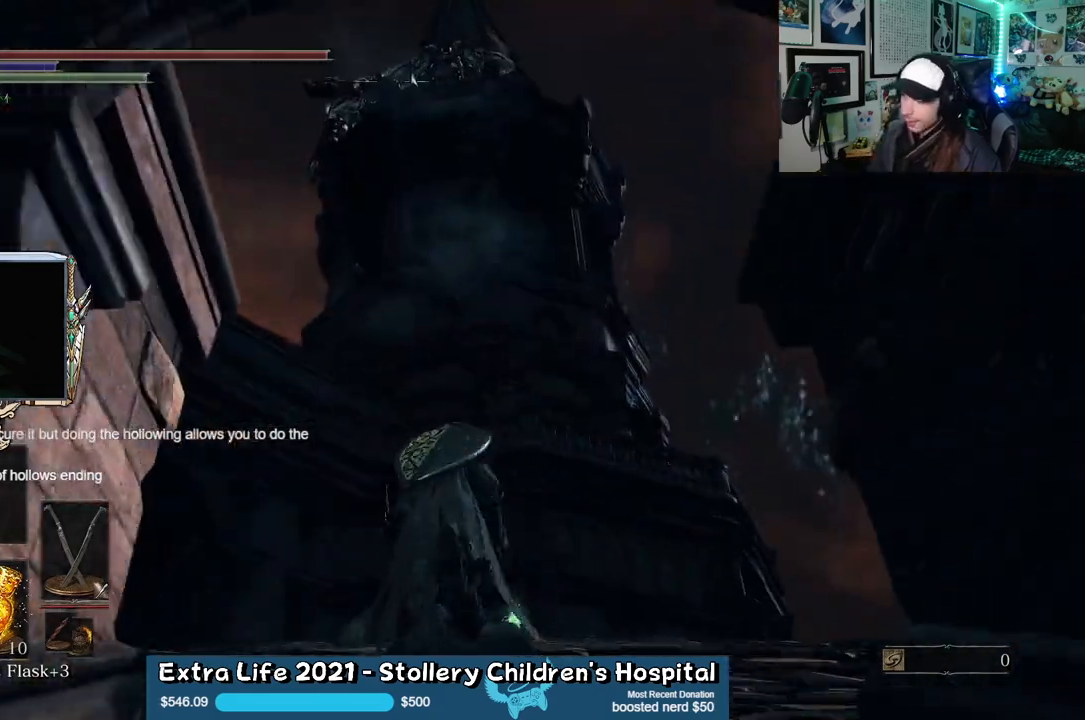
{"buttons": [], "left_stick": "up", "right_stick": "center", "events": [[50, "right_stick", "up"], [350, "right_stick", "center"]]}
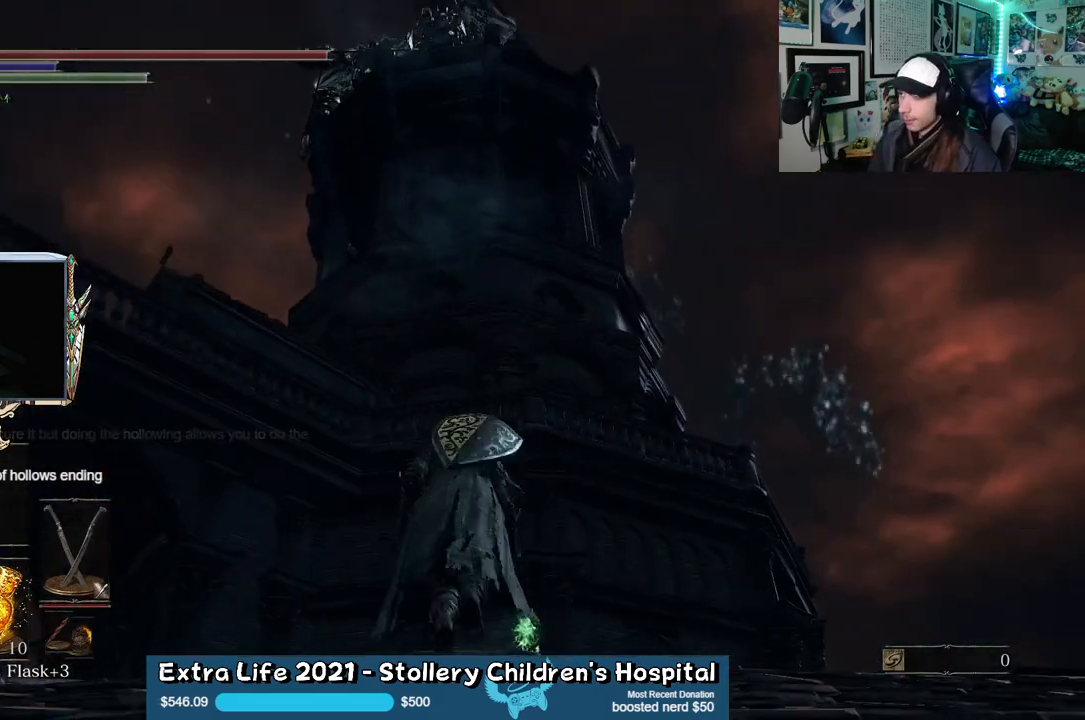
{"buttons": [], "left_stick": "center", "right_stick": "center", "events": [[200, "left_stick", "center"]]}
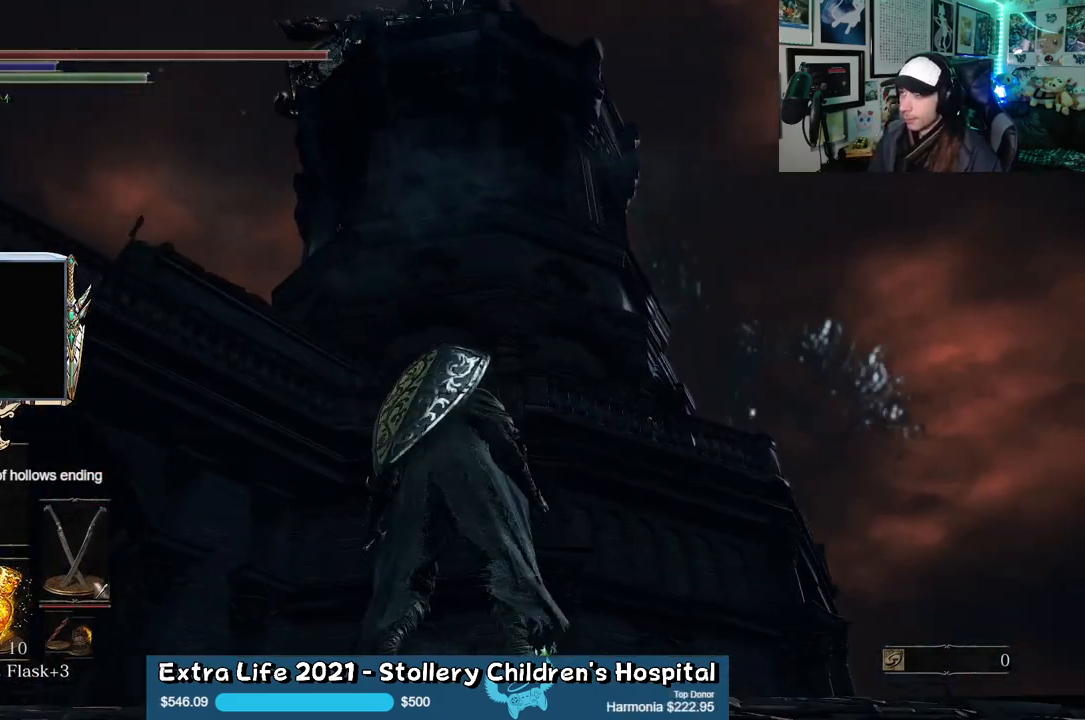
{"buttons": [], "left_stick": "center", "right_stick": "center", "events": []}
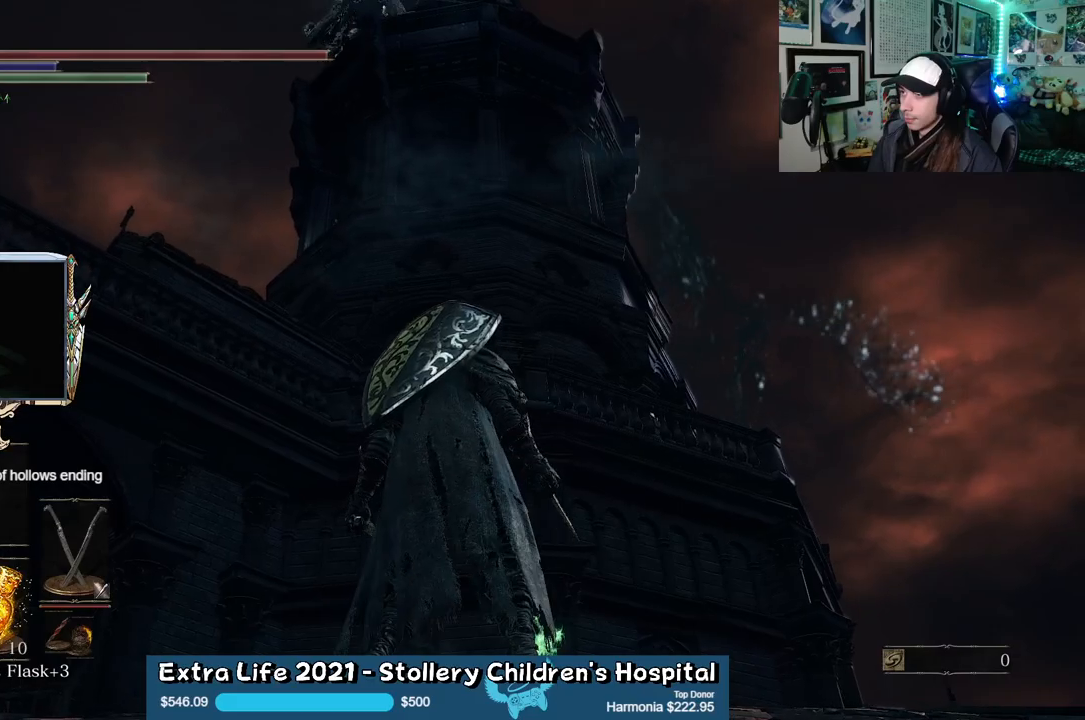
{"buttons": [], "left_stick": "center", "right_stick": "center", "events": []}
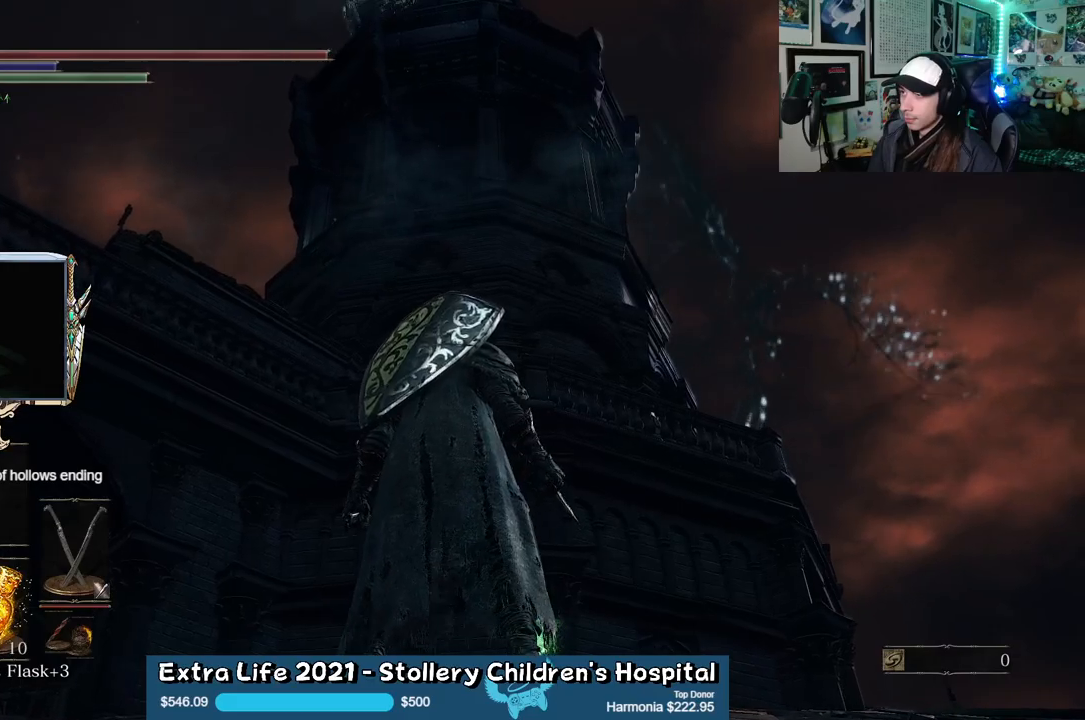
{"buttons": [], "left_stick": "right", "right_stick": "left", "events": [[83, "left_stick", "right"], [250, "right_stick", "left"]]}